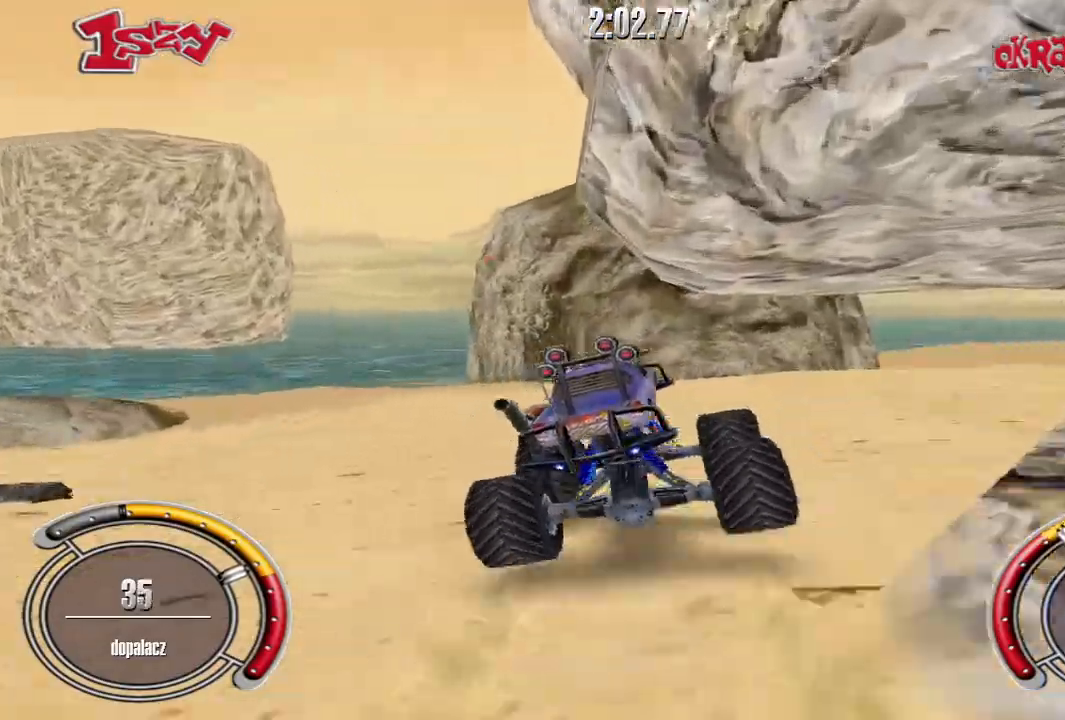
Gameplay with keyboard; each line is a JSON object with the keys held at the frame after it. "events" lists presses ("down") and releases ("up") of "down", "left", "right", "shift", "space" and "up" between this image and that frame as [ms after this image, input, new state], when the widget could be followed in between. No other keys are recorded. Mouse input is not recorded.
{"keys": ["right", "shift", "up"], "events": [[320, "shift", "down"]]}
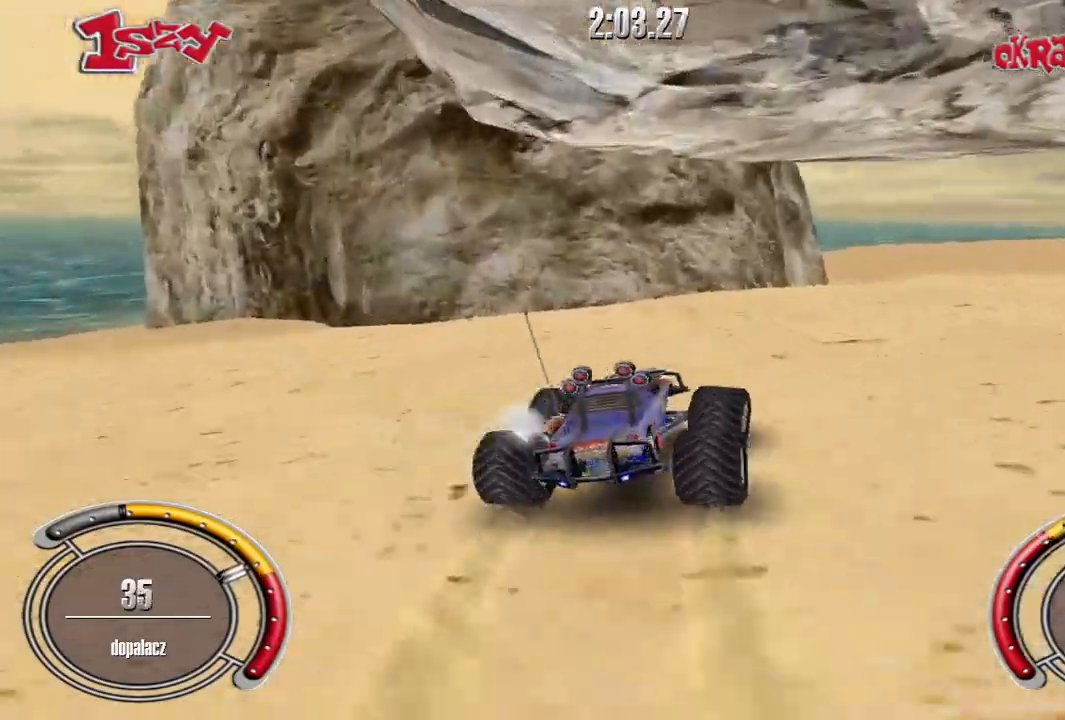
{"keys": ["right", "shift", "up"], "events": []}
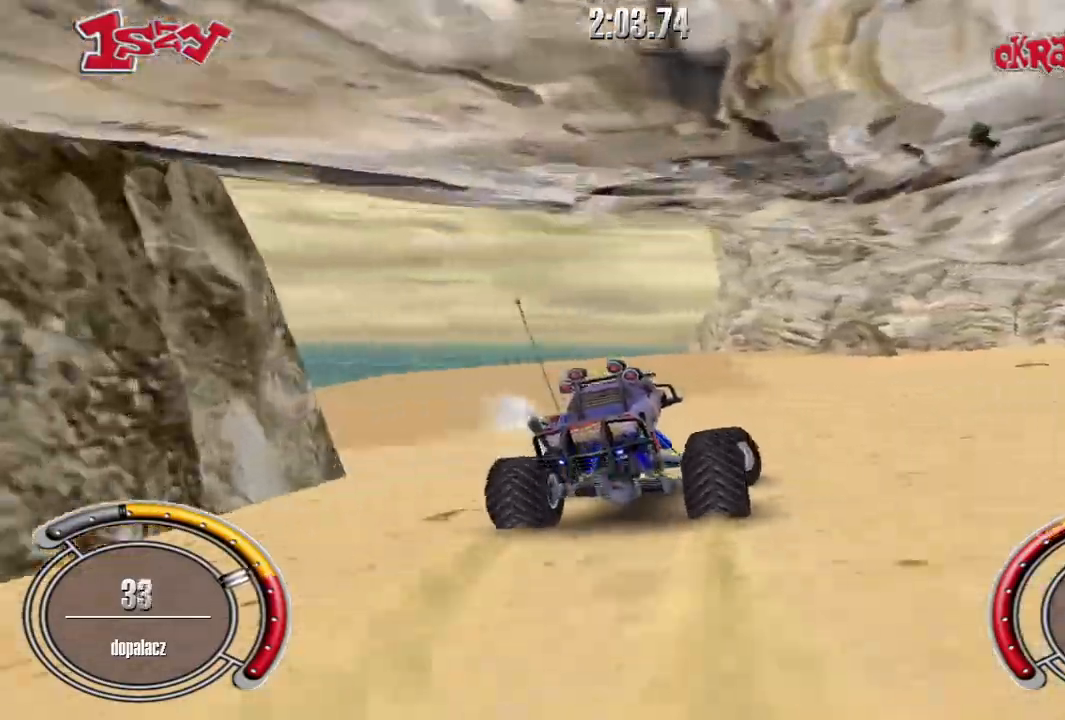
{"keys": ["right", "shift", "up"], "events": [[260, "right", "up"], [500, "right", "down"]]}
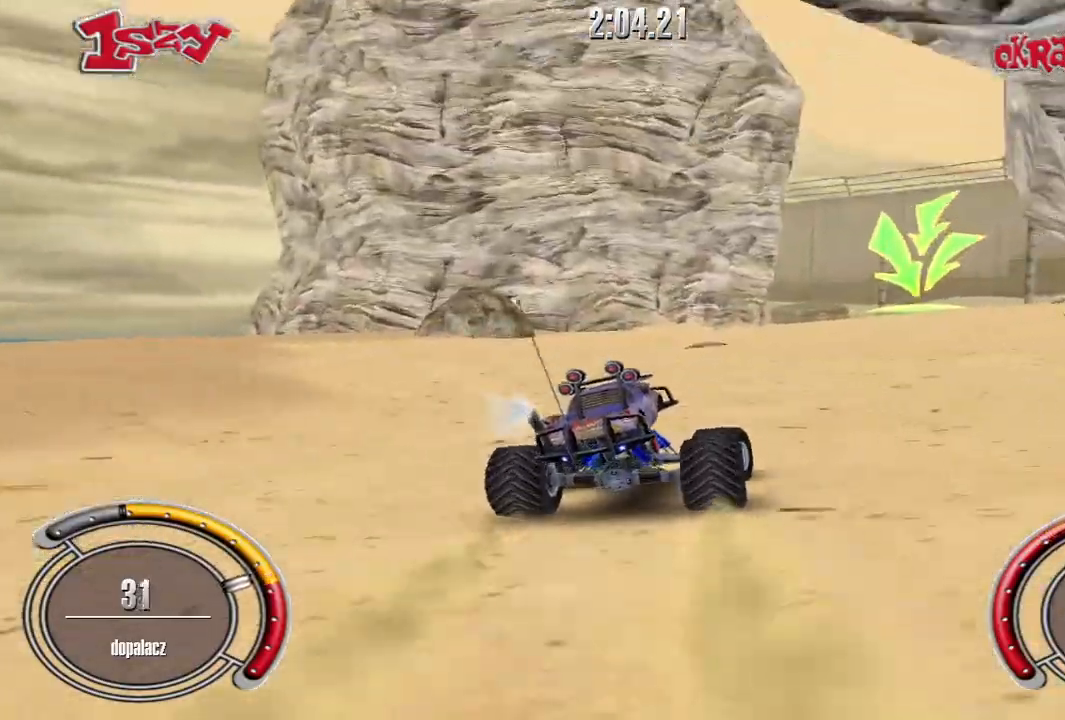
{"keys": ["right", "shift", "up"], "events": [[180, "right", "up"], [240, "left", "down"], [400, "left", "up"], [480, "right", "down"]]}
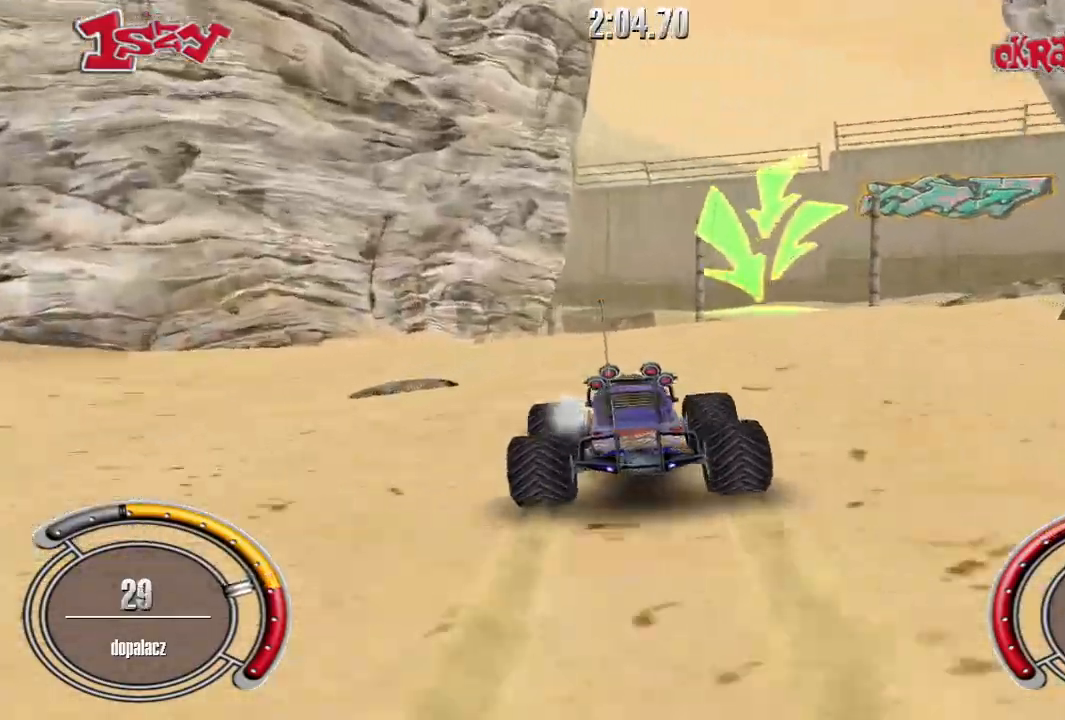
{"keys": ["down", "right", "up"], "events": [[300, "shift", "up"], [500, "down", "down"]]}
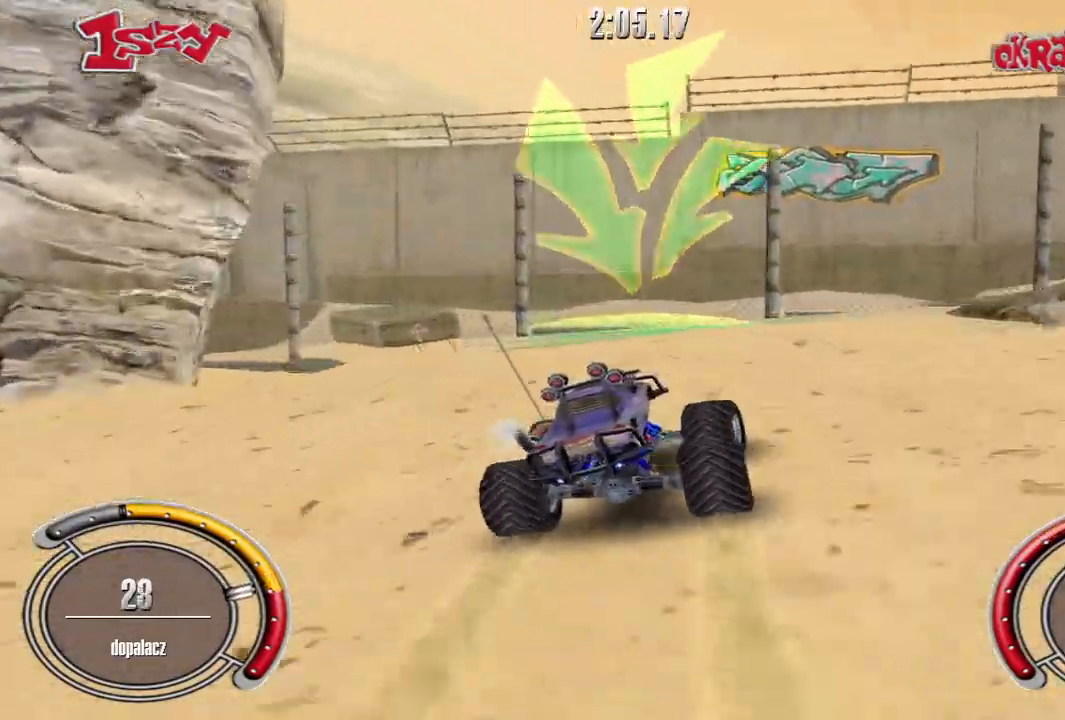
{"keys": ["right", "up"], "events": [[40, "up", "up"], [260, "down", "up"], [260, "up", "down"], [320, "left", "down"], [360, "right", "up"], [420, "left", "up"], [420, "right", "down"]]}
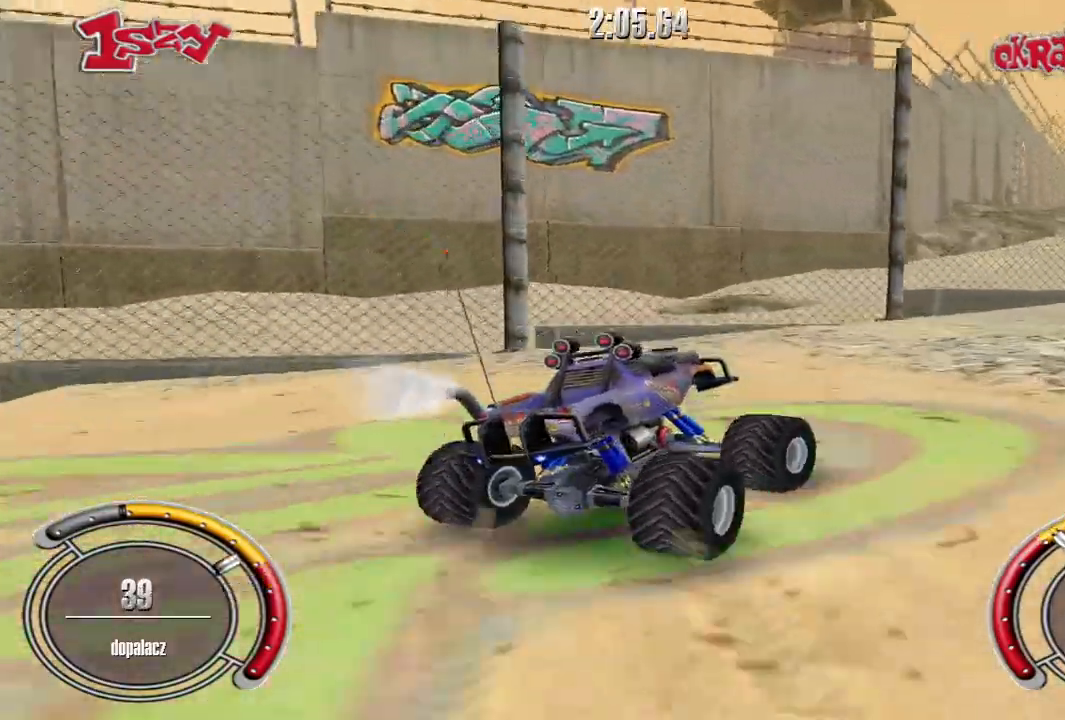
{"keys": ["right"], "events": [[60, "left", "down"], [60, "shift", "down"], [100, "right", "up"], [220, "left", "up"], [220, "right", "down"], [440, "up", "up"], [480, "shift", "up"]]}
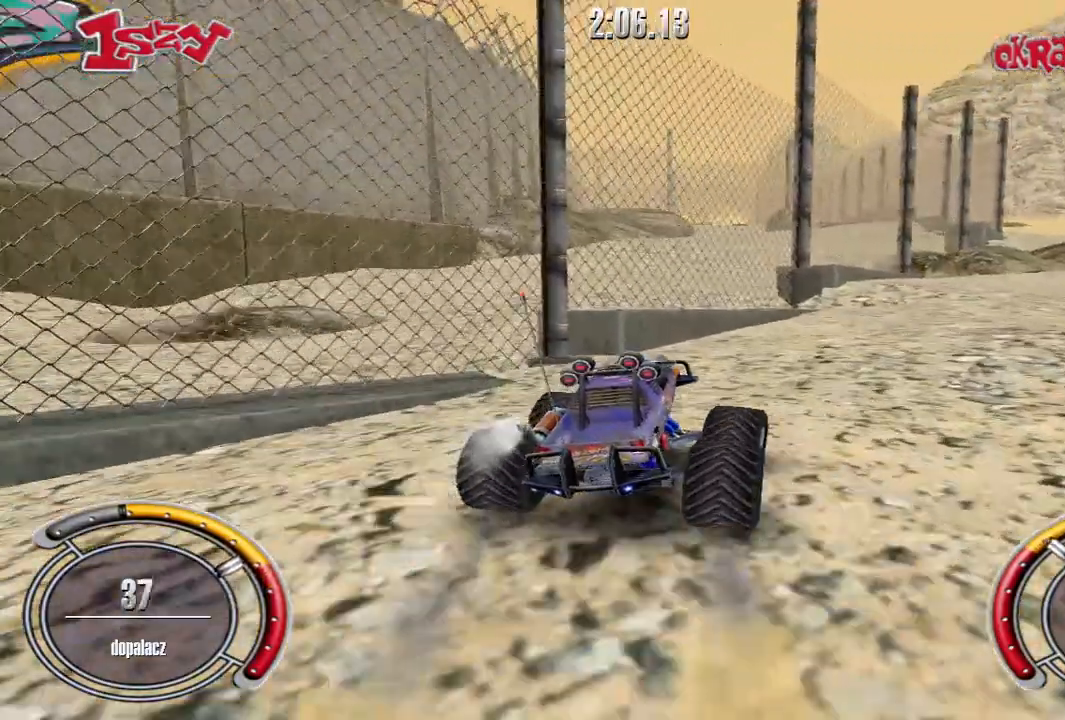
{"keys": ["shift", "up"], "events": [[140, "up", "down"], [280, "shift", "down"], [340, "right", "up"]]}
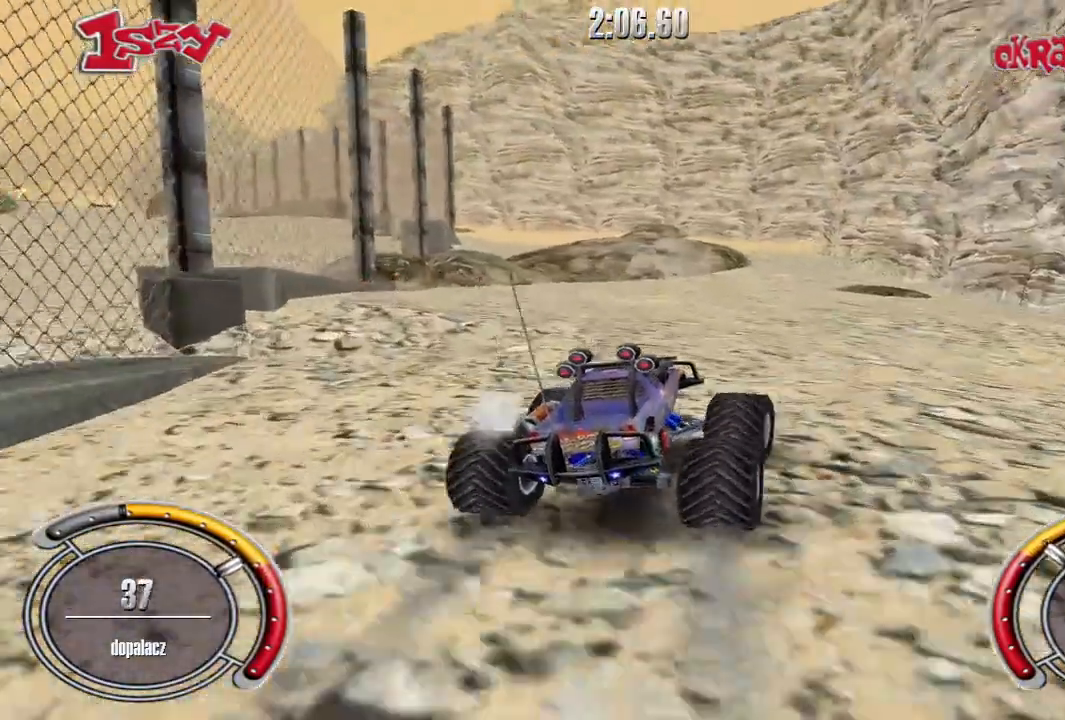
{"keys": ["right", "shift", "up"], "events": [[60, "left", "down"], [240, "left", "up"], [400, "right", "down"]]}
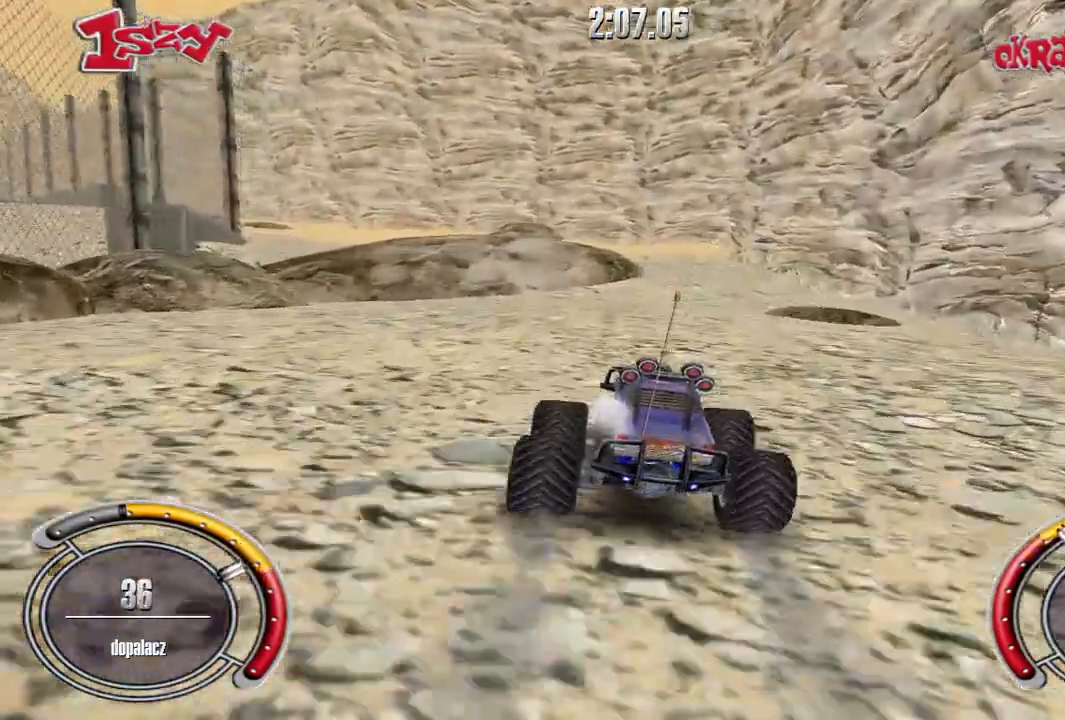
{"keys": [], "events": [[80, "right", "up"], [320, "right", "down"], [380, "shift", "up"], [400, "right", "up"], [480, "up", "up"]]}
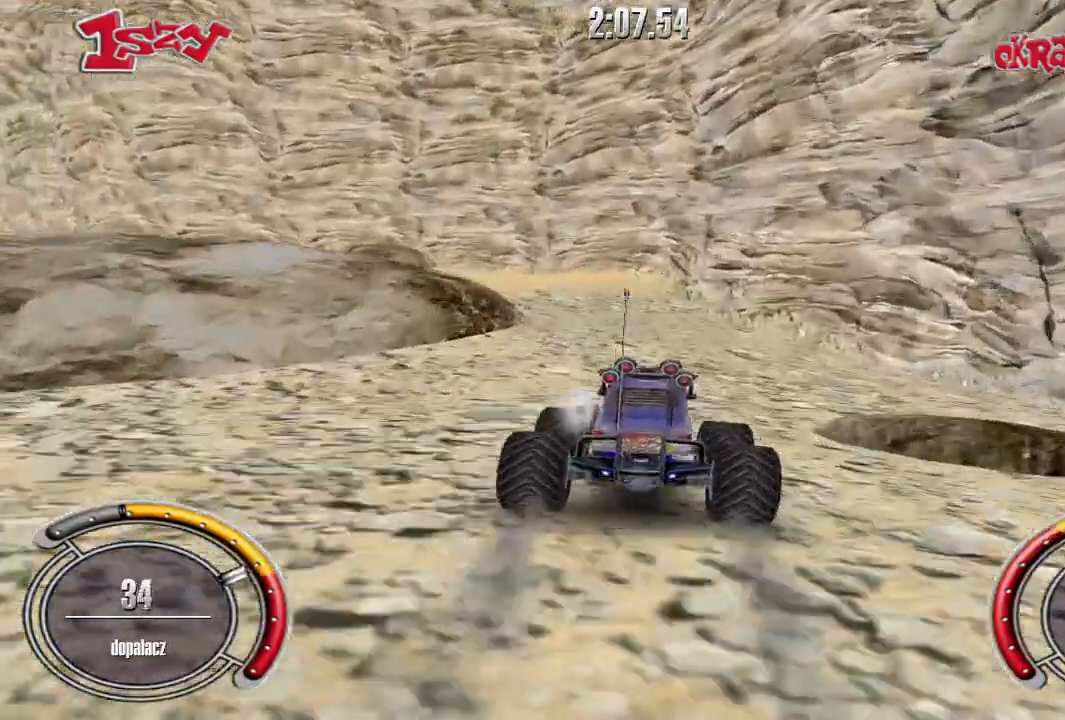
{"keys": ["left", "up"], "events": [[140, "left", "down"], [500, "up", "down"]]}
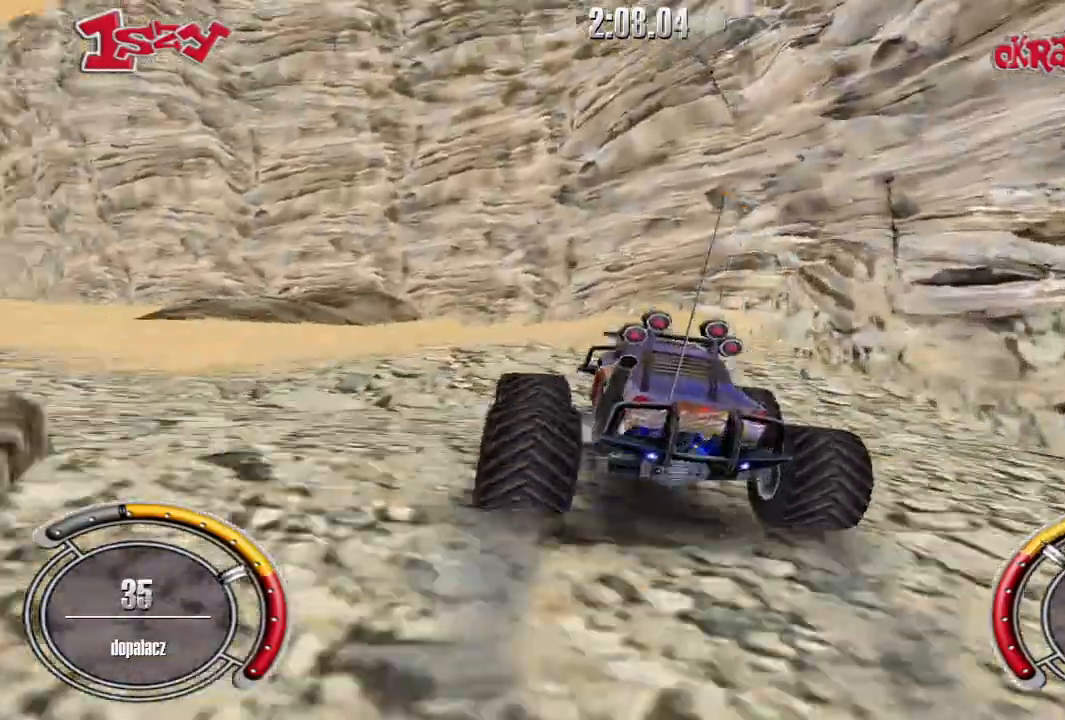
{"keys": ["up"], "events": [[460, "left", "up"]]}
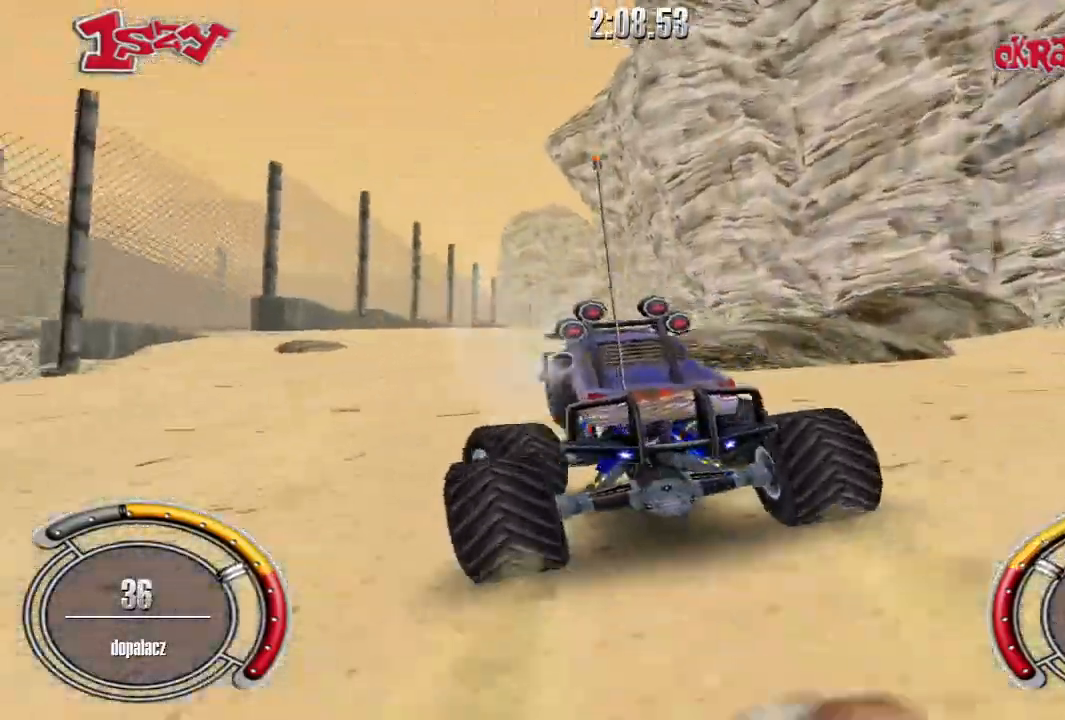
{"keys": ["shift", "up"], "events": [[60, "right", "down"], [80, "shift", "down"], [500, "right", "up"]]}
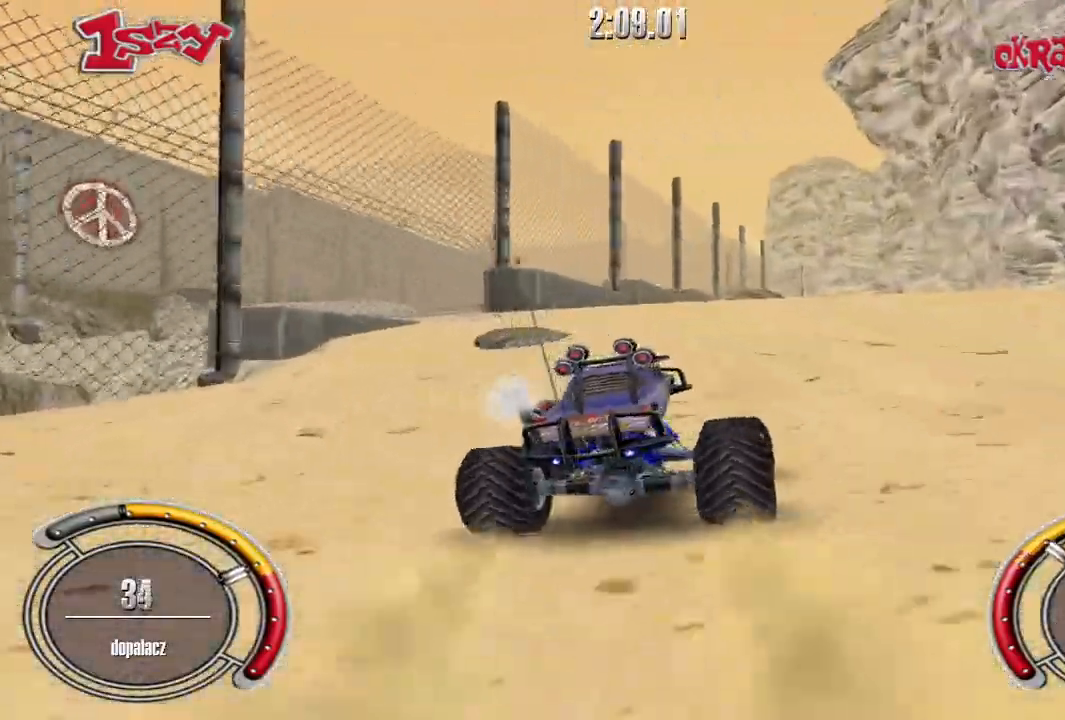
{"keys": ["shift", "up"], "events": [[280, "right", "down"], [340, "right", "up"]]}
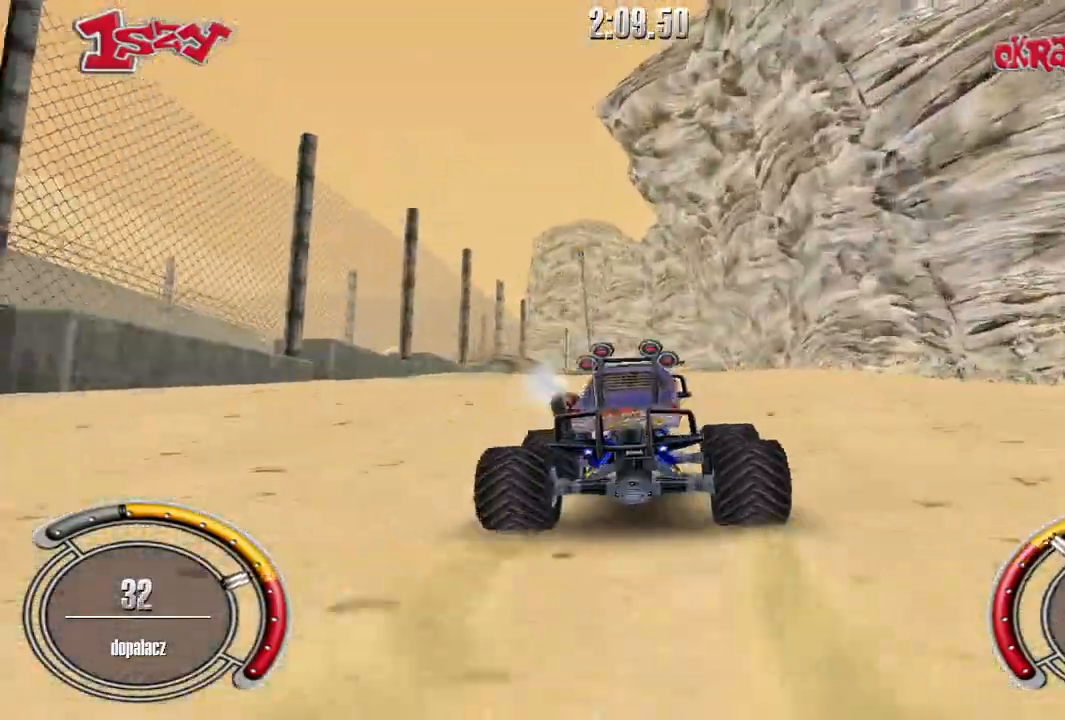
{"keys": ["shift", "up"], "events": []}
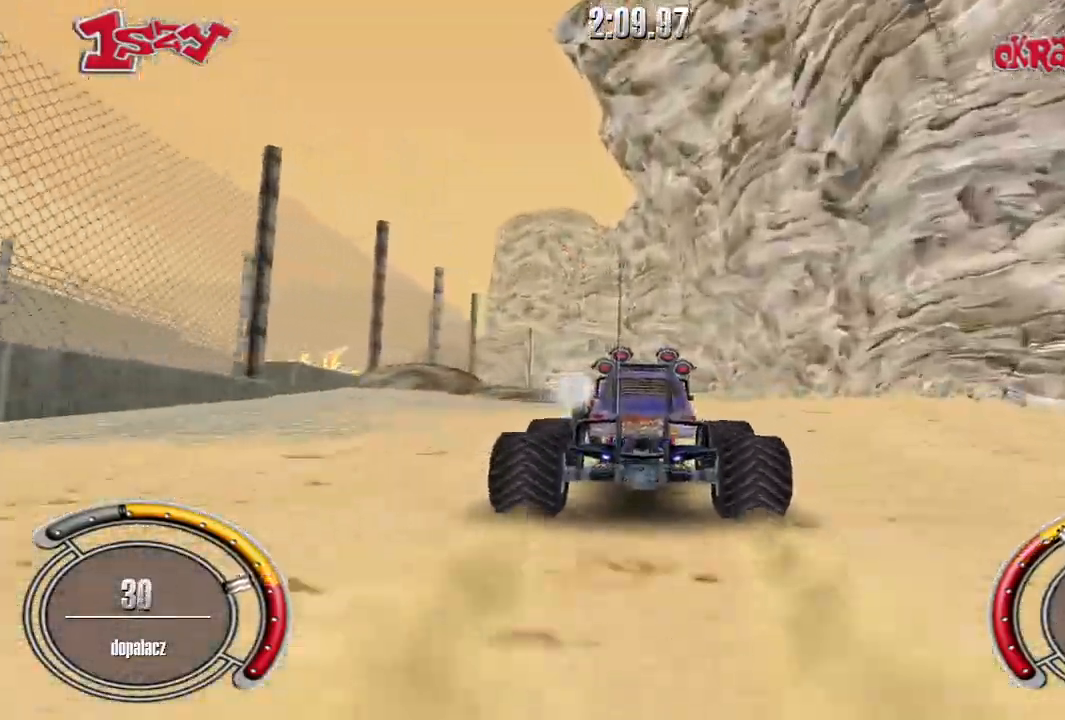
{"keys": ["shift", "up"], "events": []}
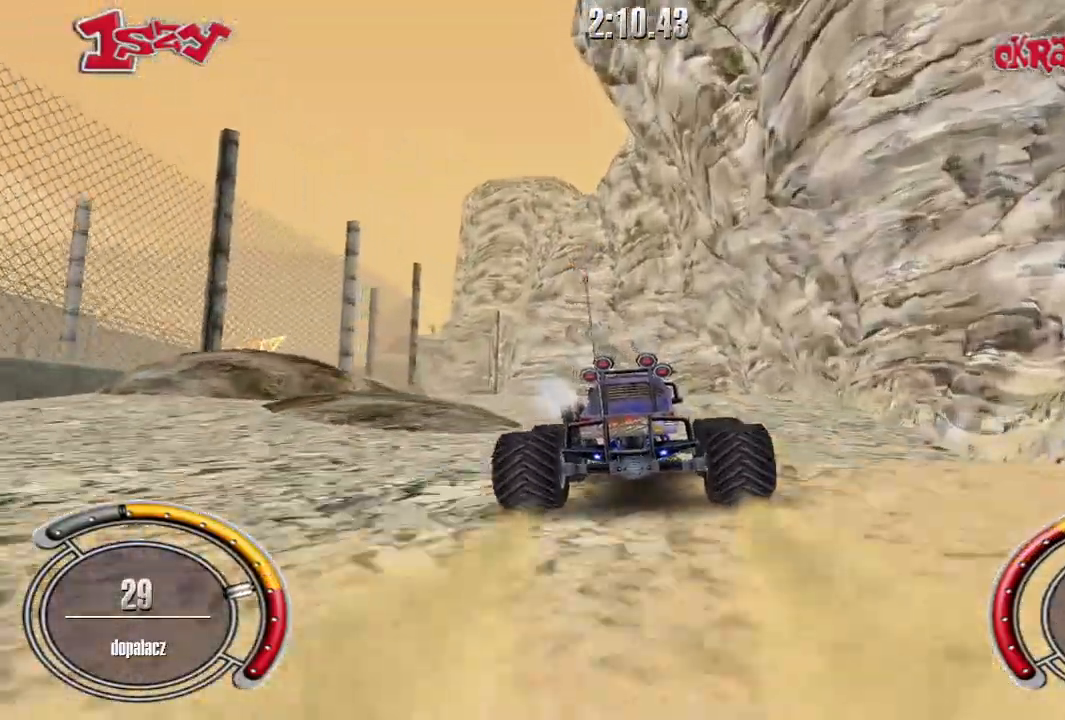
{"keys": ["shift", "up"], "events": [[60, "left", "down"], [320, "left", "up"]]}
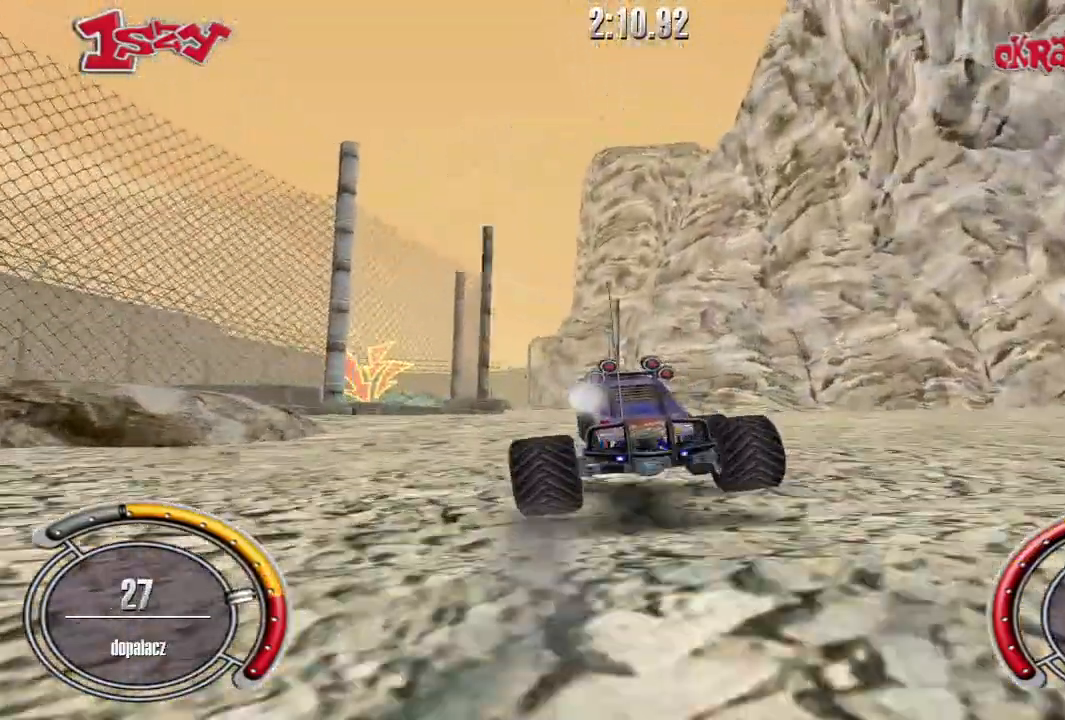
{"keys": ["shift", "up"], "events": [[300, "right", "down"], [420, "right", "up"]]}
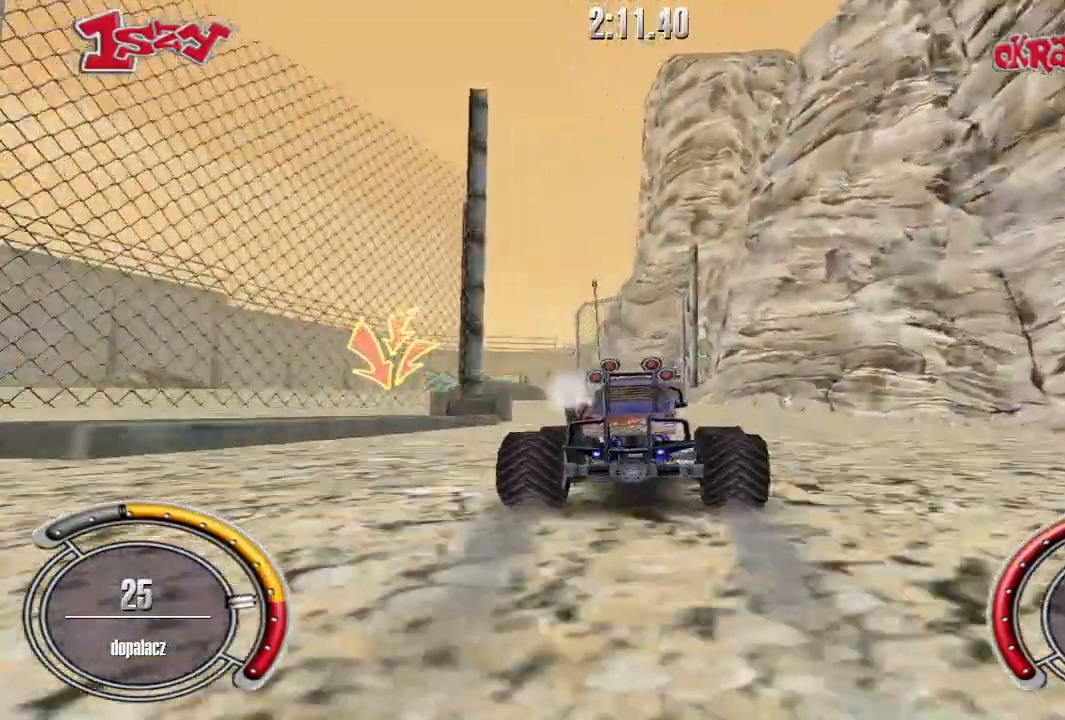
{"keys": ["left", "up"], "events": [[280, "shift", "up"], [320, "left", "down"]]}
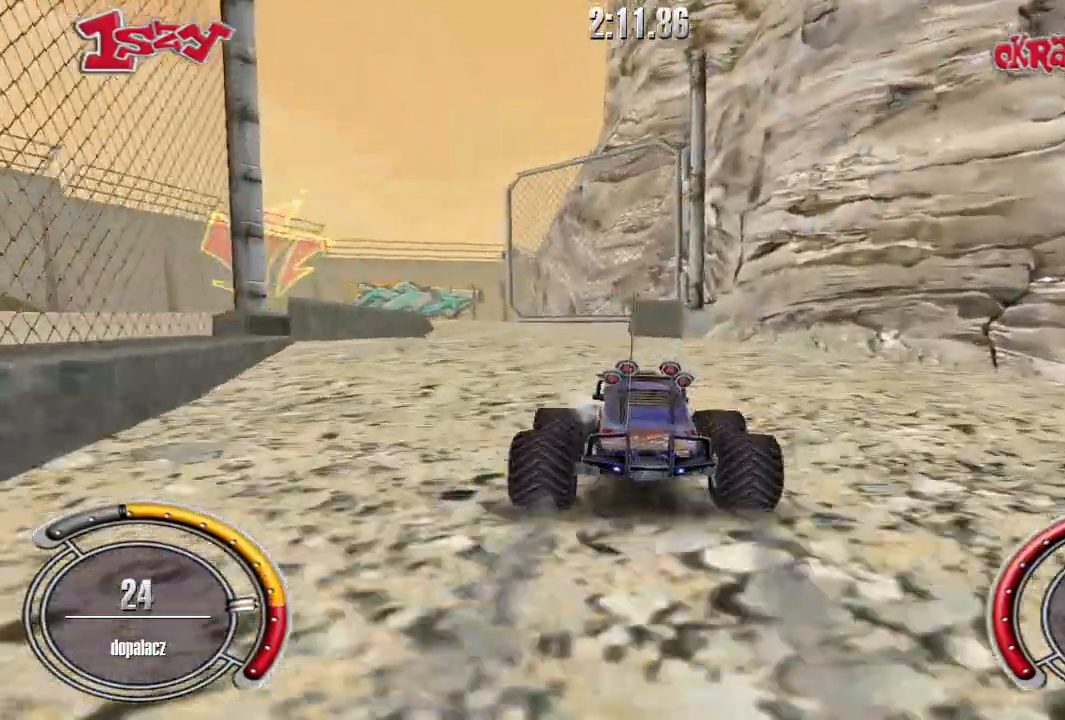
{"keys": ["left", "up"], "events": [[140, "left", "up"], [240, "left", "down"]]}
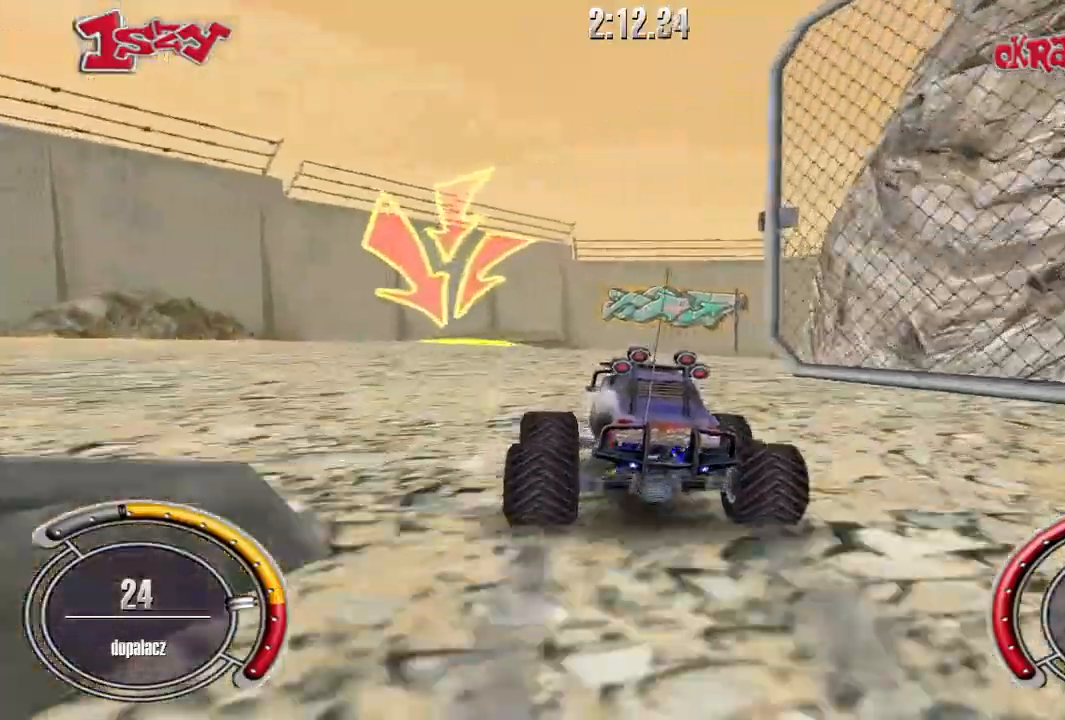
{"keys": ["right"], "events": [[60, "left", "up"], [260, "right", "down"], [360, "up", "up"]]}
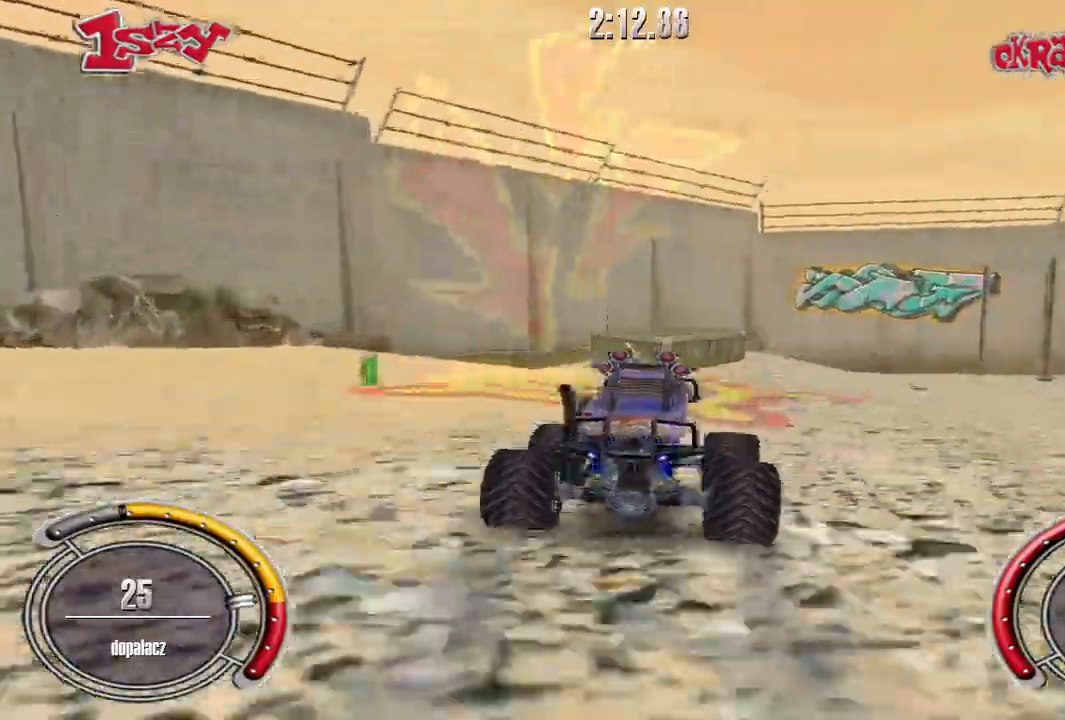
{"keys": ["up"], "events": [[320, "up", "down"], [460, "right", "up"]]}
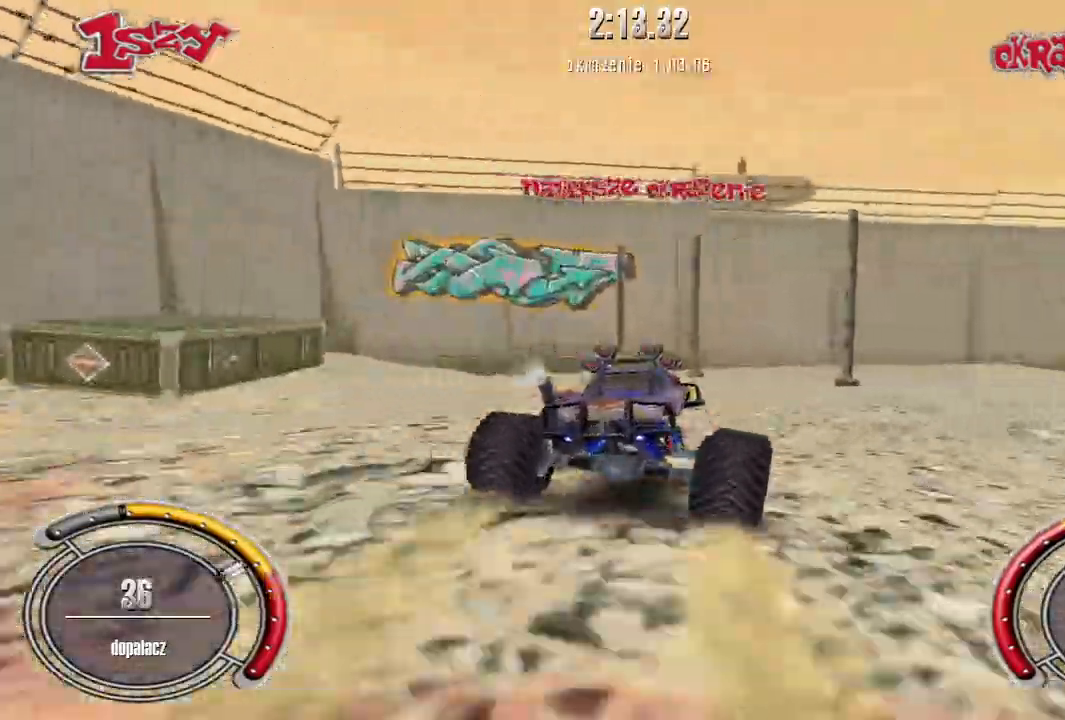
{"keys": ["right", "up"], "events": [[160, "right", "down"]]}
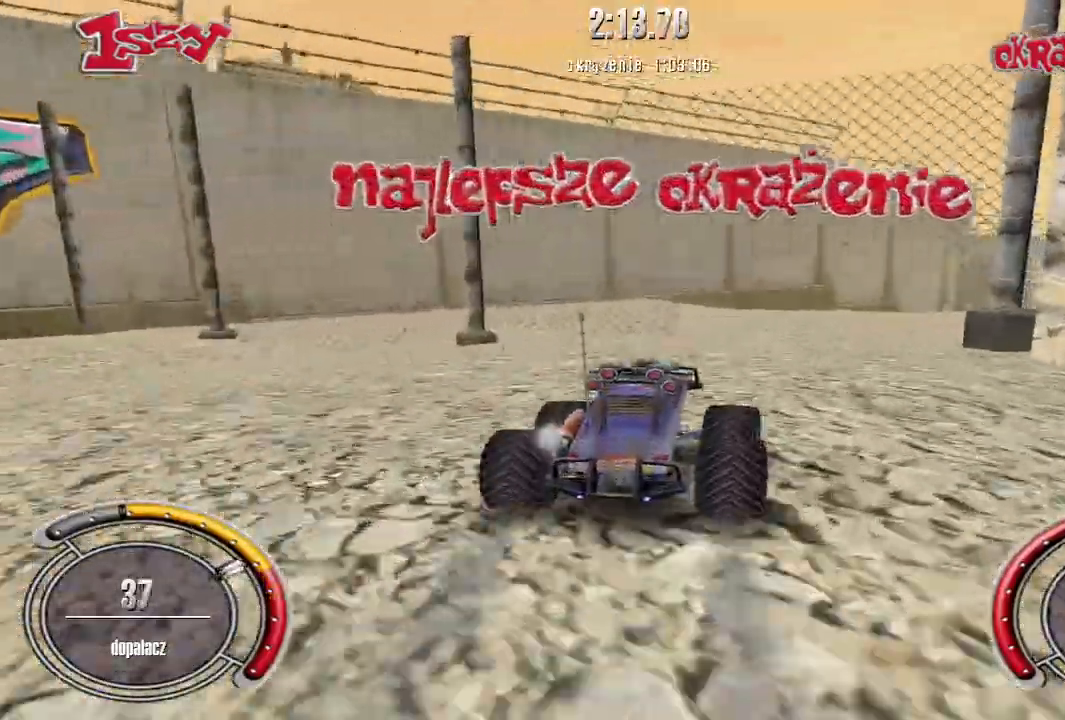
{"keys": ["right", "shift", "up"], "events": [[80, "right", "up"], [80, "shift", "down"], [260, "right", "down"]]}
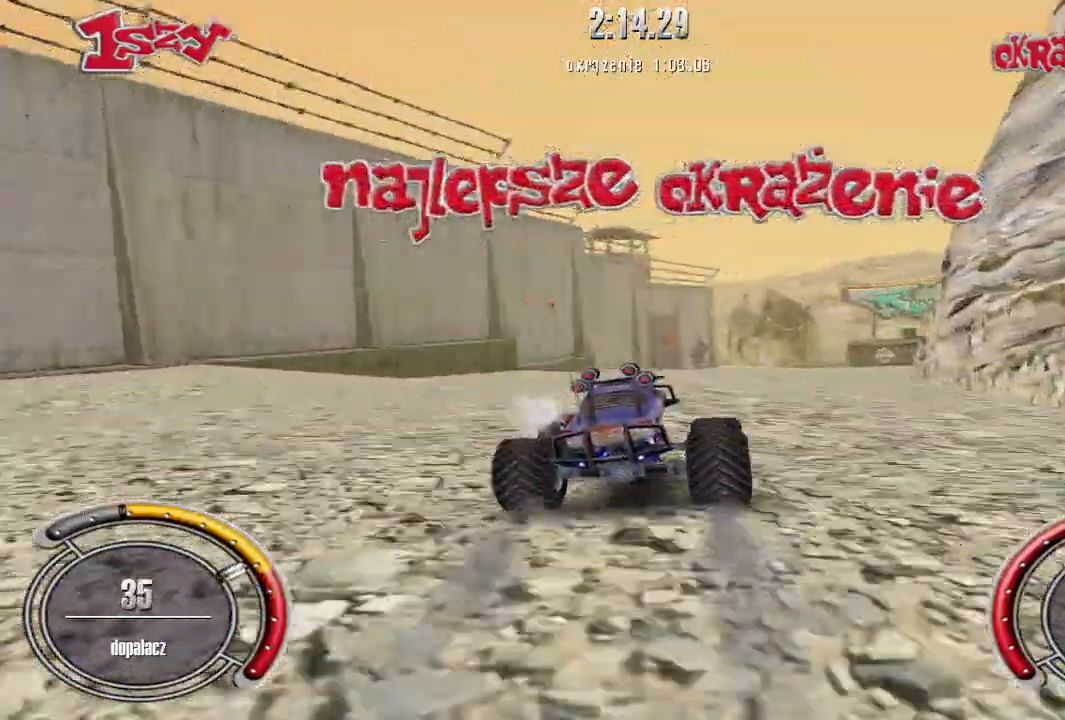
{"keys": ["right", "shift", "up"], "events": [[140, "right", "up"], [360, "right", "down"]]}
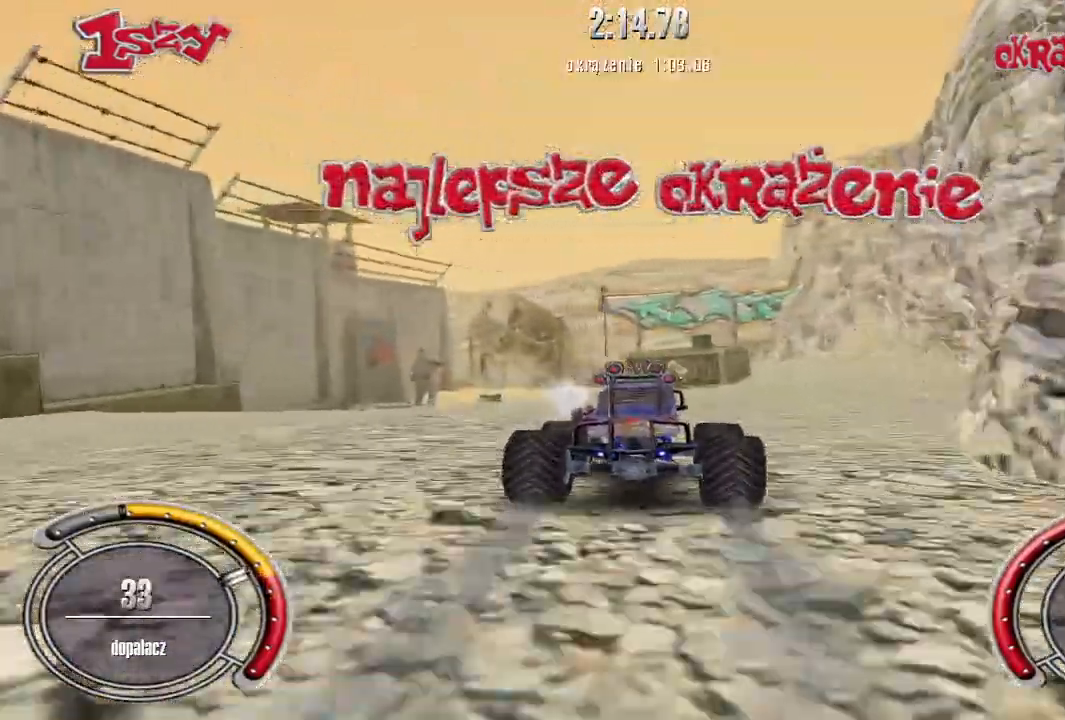
{"keys": ["shift", "up"], "events": [[220, "right", "up"]]}
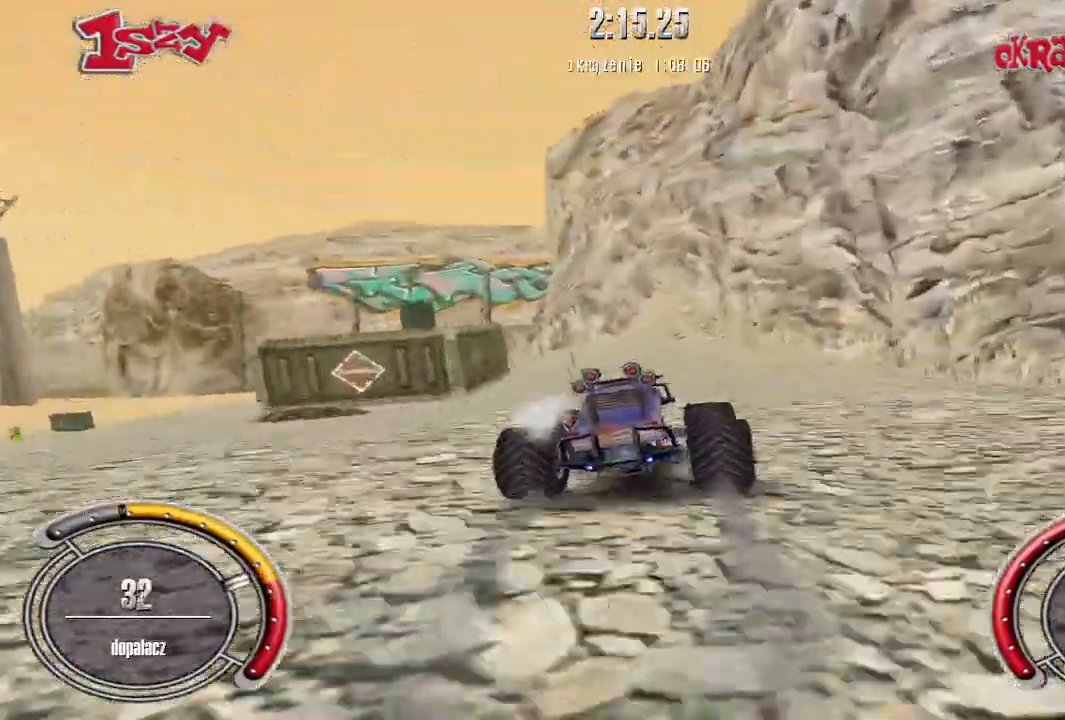
{"keys": ["left"], "events": [[160, "left", "down"], [200, "shift", "up"], [260, "up", "up"]]}
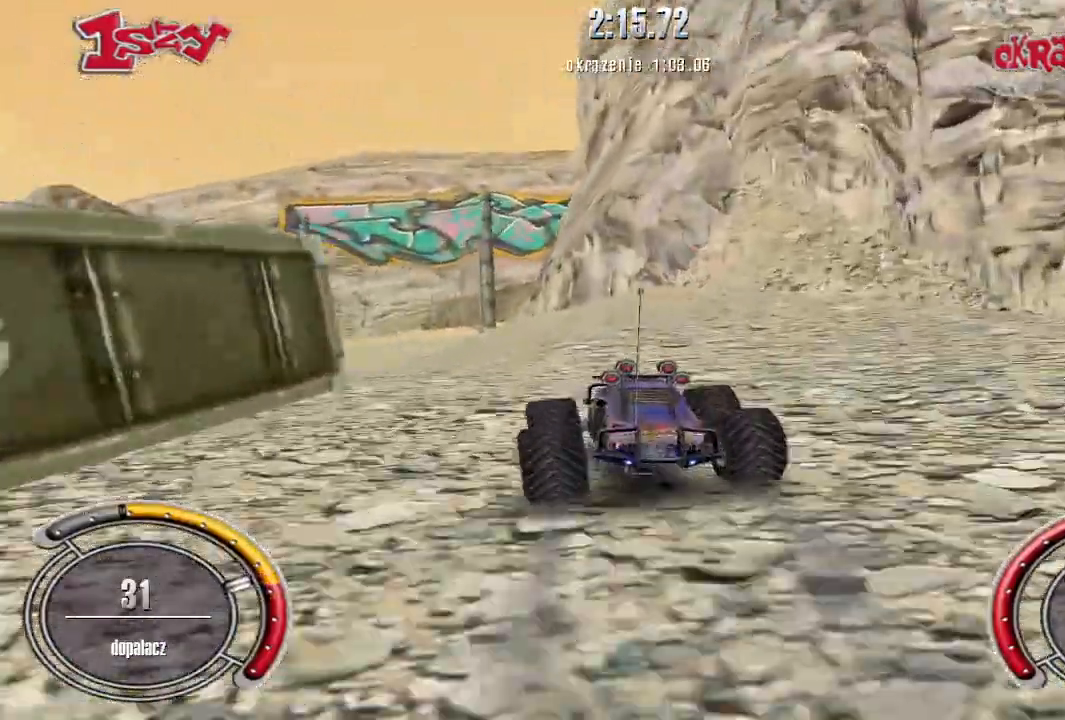
{"keys": [], "events": [[60, "left", "up"], [200, "left", "down"], [280, "left", "up"]]}